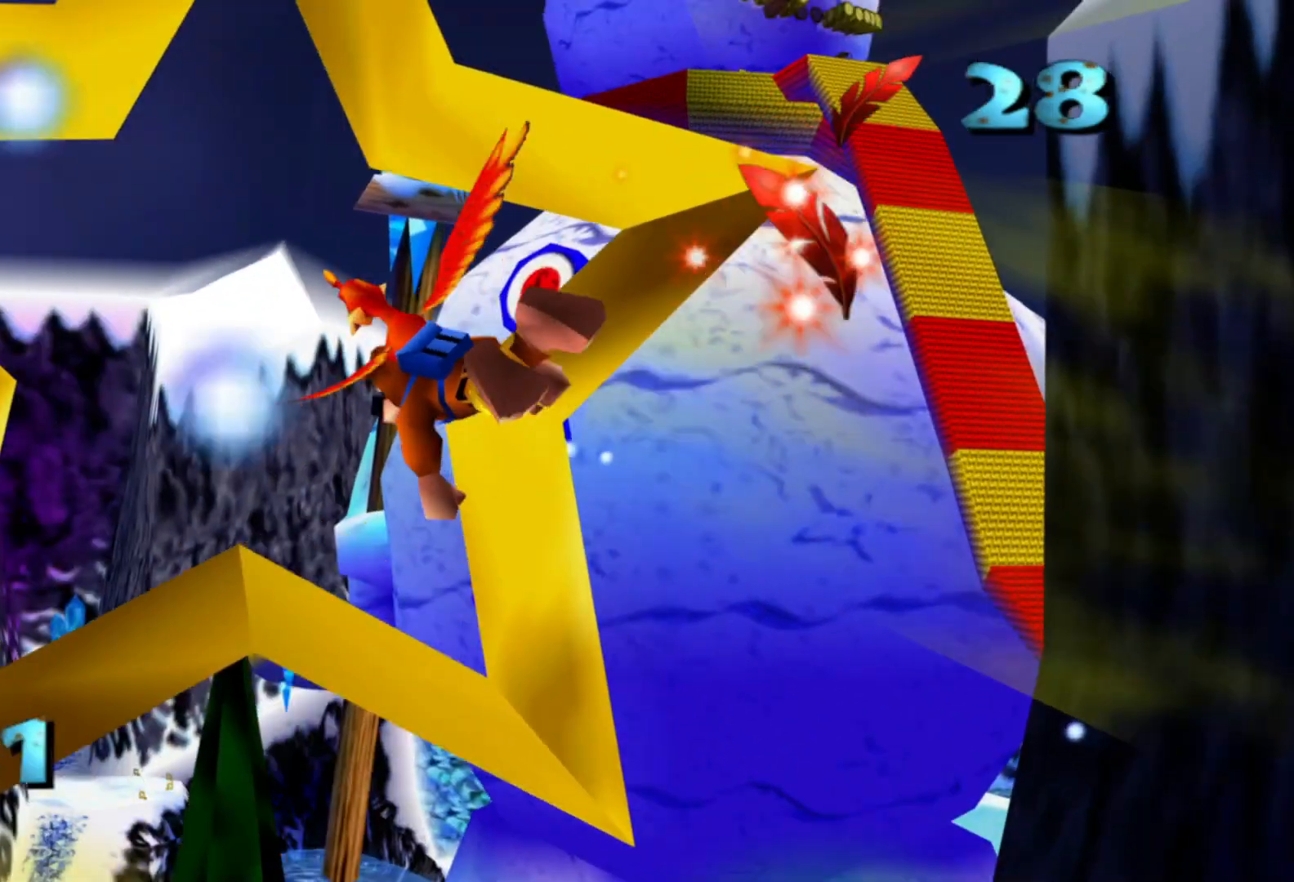
Gameplay with a controller (Xbox layout); each line is a JSON object with the inputs held at the frame after it. "events" lists button and stick changes between this image and that frame as [ms after this image, input, new state], when the widget could be followed in between. Not read: A B HOME L2 L3 R3 START.
{"buttons": [], "left_stick": "up-left", "right_stick": "center"}
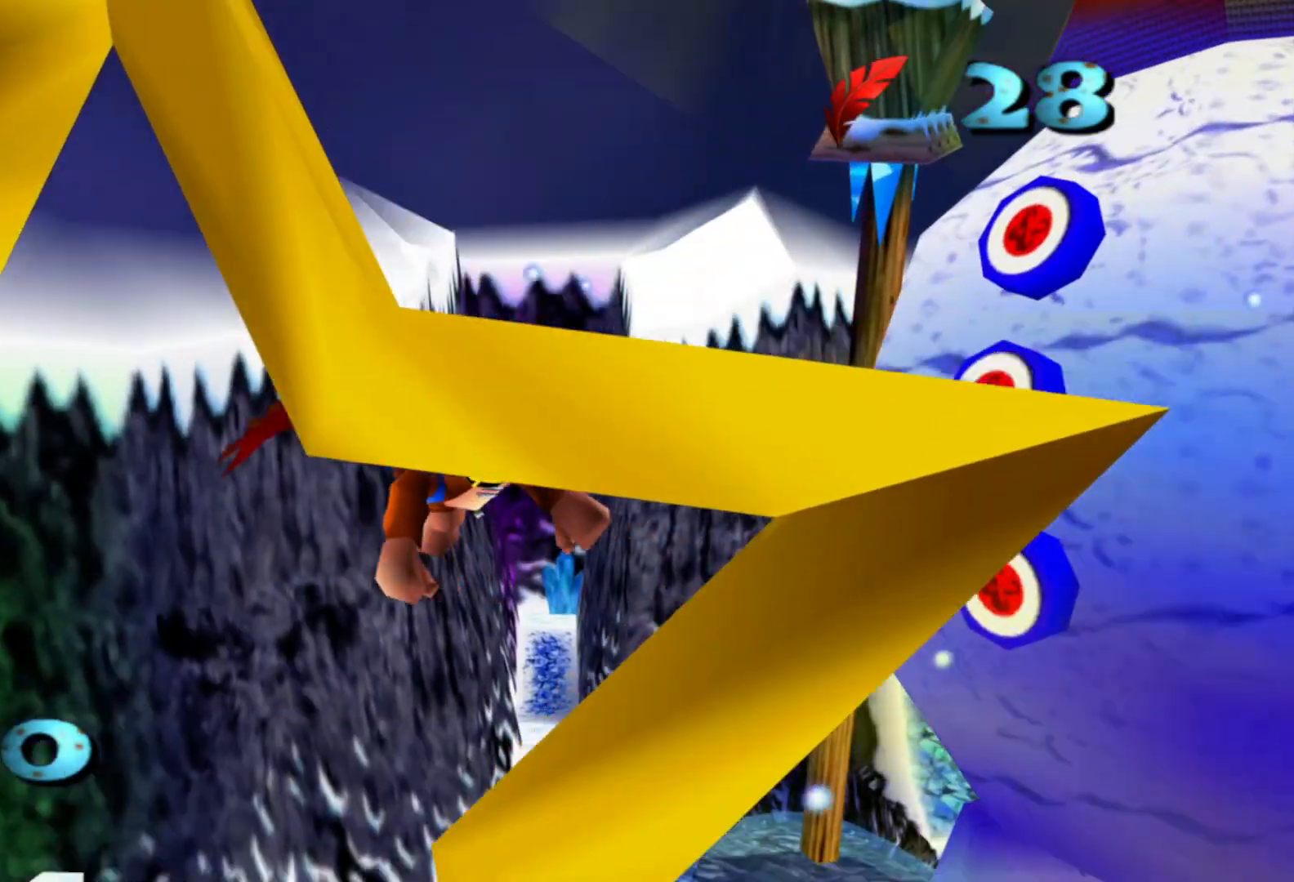
{"buttons": [], "left_stick": "left", "right_stick": "center", "events": [[117, "left_stick", "left"]]}
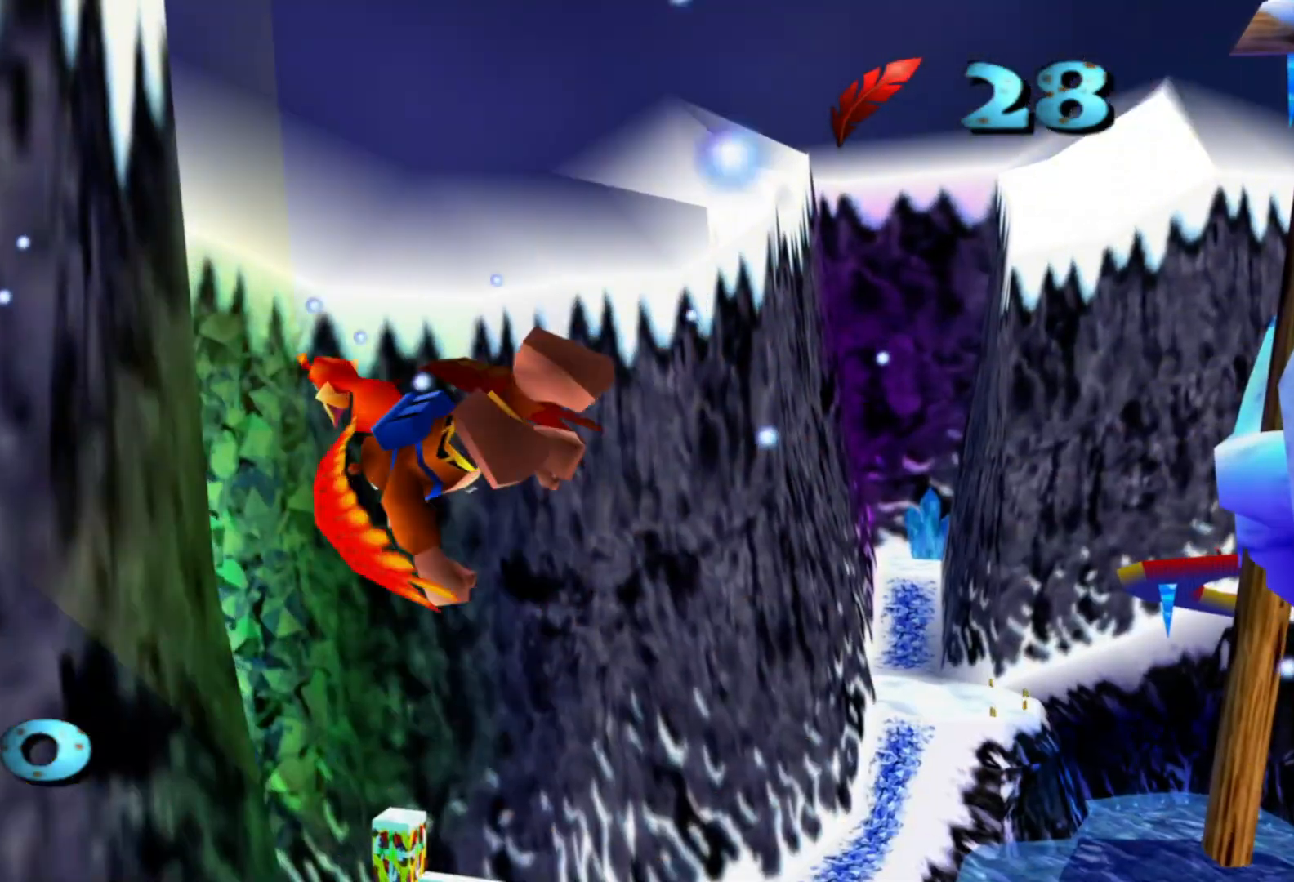
{"buttons": [], "left_stick": "left", "right_stick": "center", "events": []}
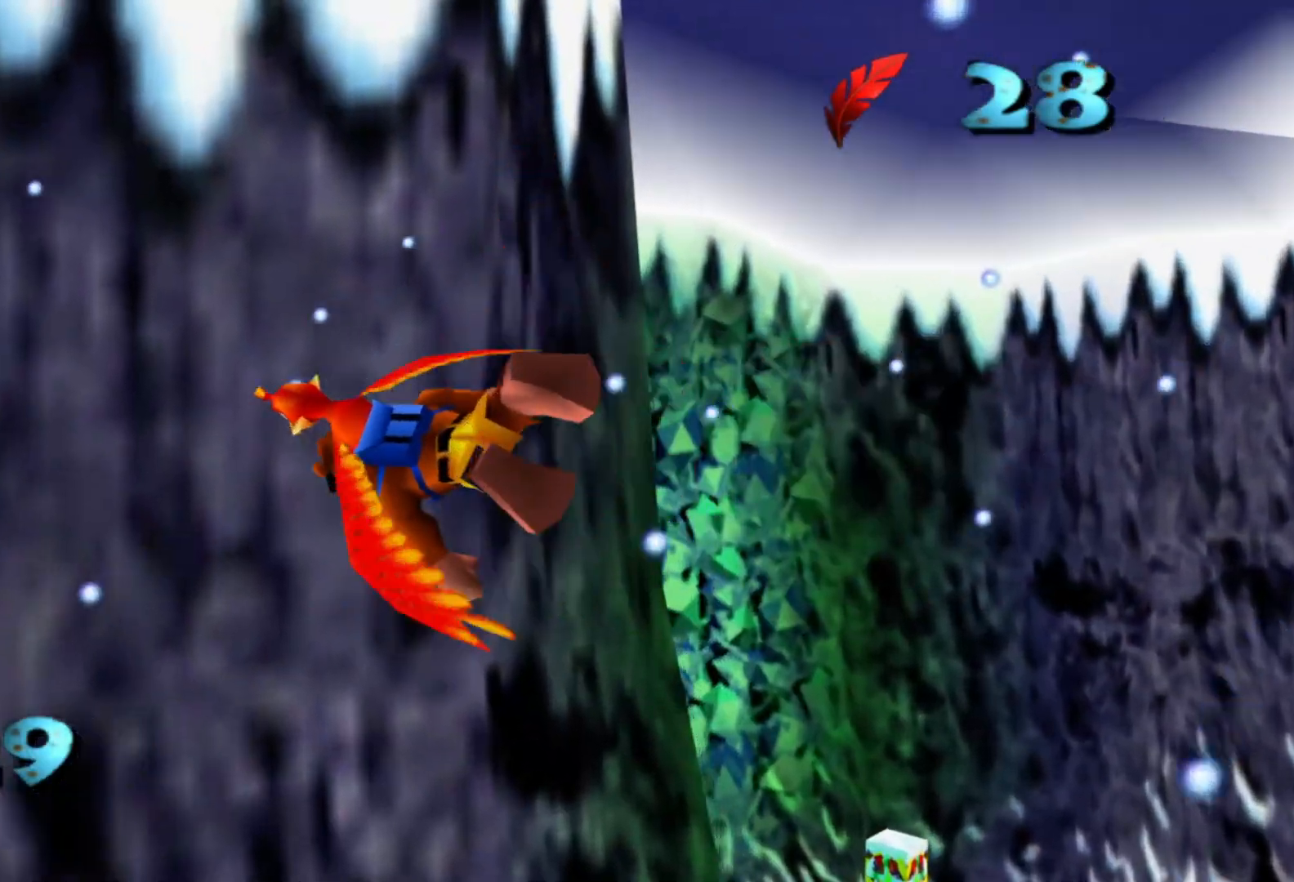
{"buttons": [], "left_stick": "left", "right_stick": "center", "events": [[117, "right_stick", "down"], [233, "right_stick", "down-left"], [417, "right_stick", "center"]]}
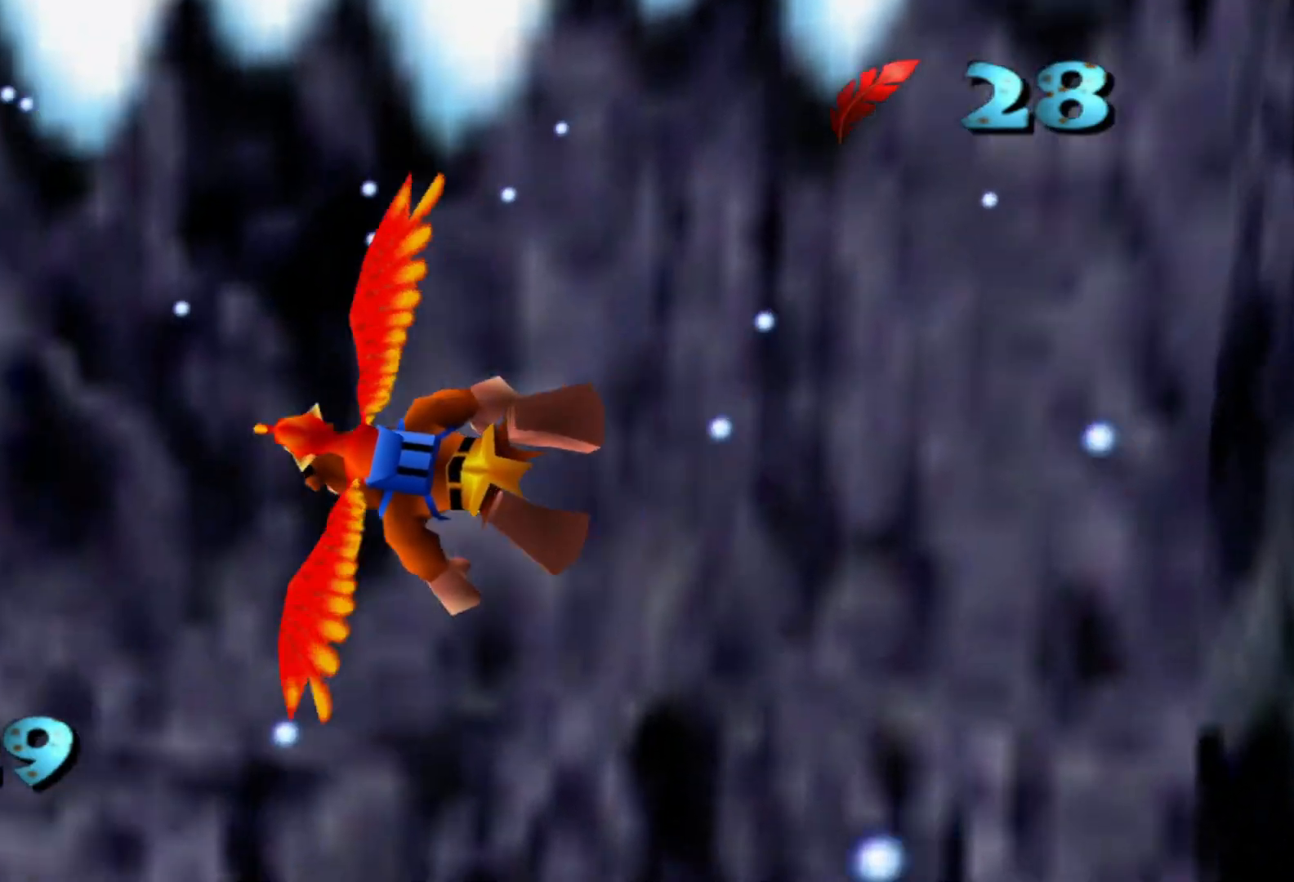
{"buttons": [], "left_stick": "left", "right_stick": "center"}
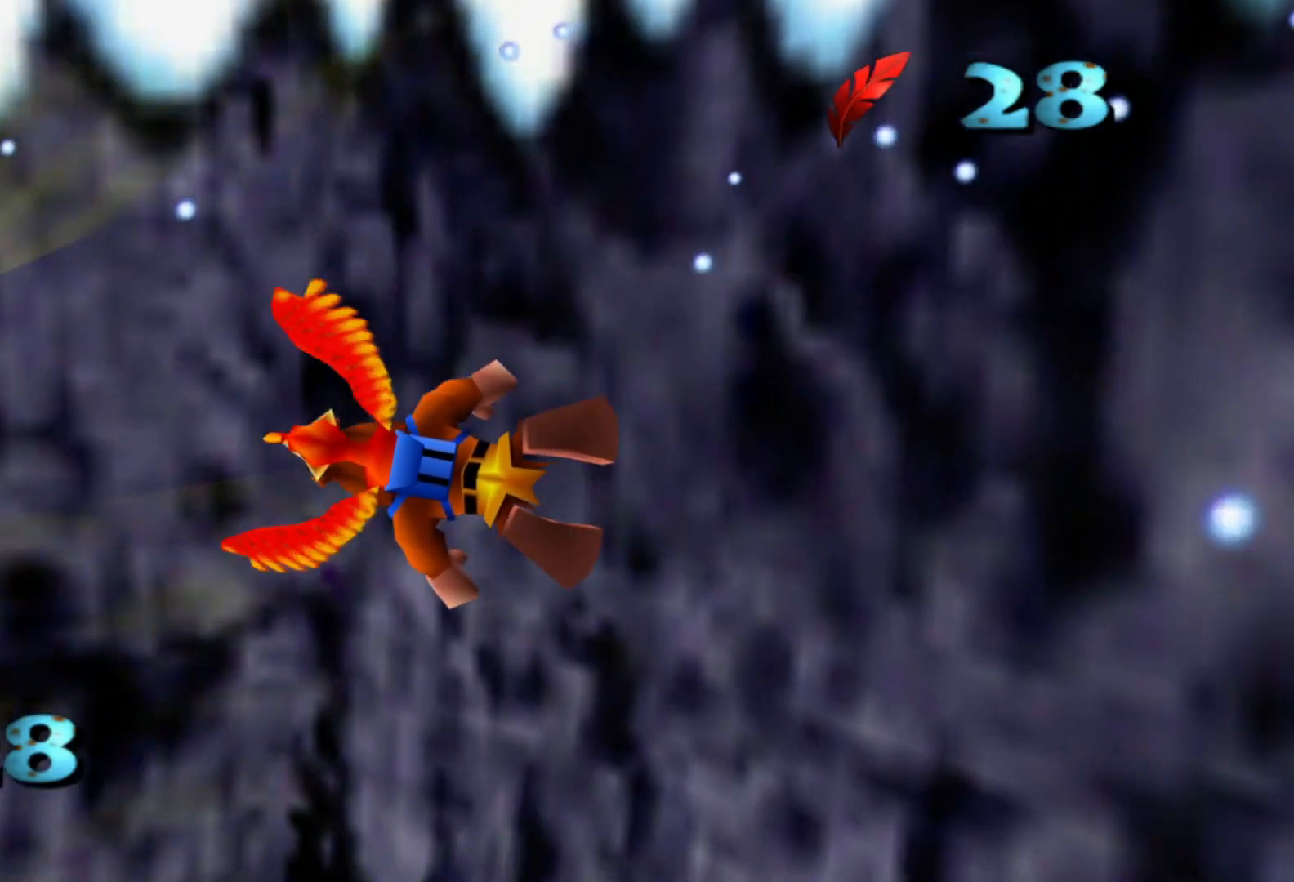
{"buttons": [], "left_stick": "left", "right_stick": "center", "events": []}